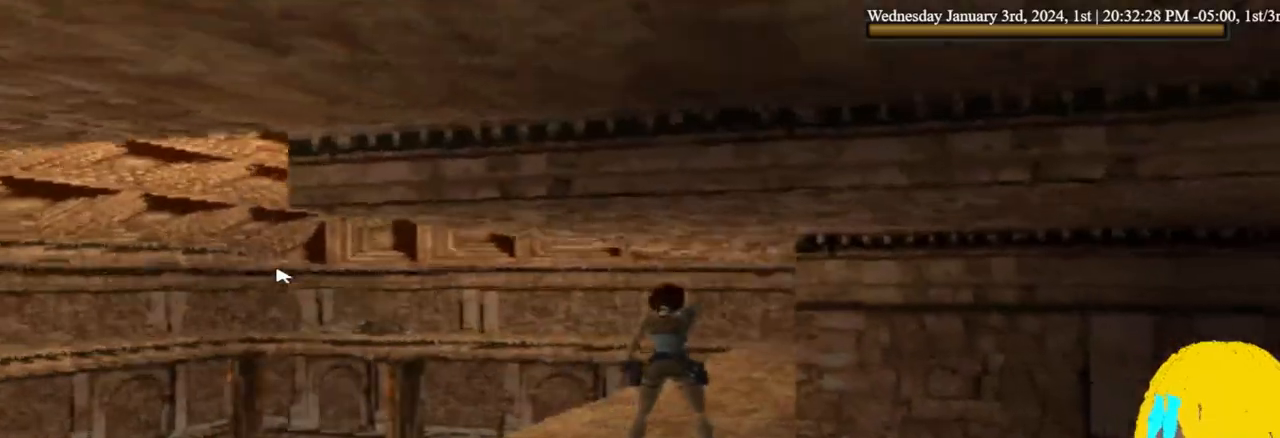
Gameplay with a controller (PlayStation layout); each line is a JSON object with the inputs held at the frame after it. "events" lists button and stick changes between this image and that frame as [ms after this image, input, new state], when the widget could be followed in between. Not read: R1.
{"buttons": ["DPAD_UP"], "left_stick": "center", "right_stick": "center", "events": [[167, "DPAD_RIGHT", "down"], [433, "DPAD_RIGHT", "up"]]}
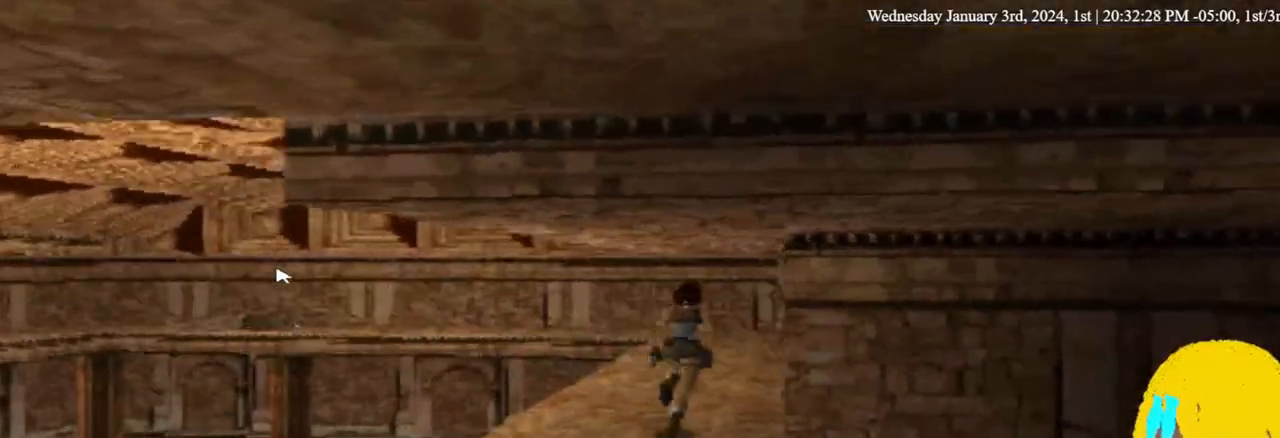
{"buttons": ["DPAD_UP"], "left_stick": "center", "right_stick": "center", "events": []}
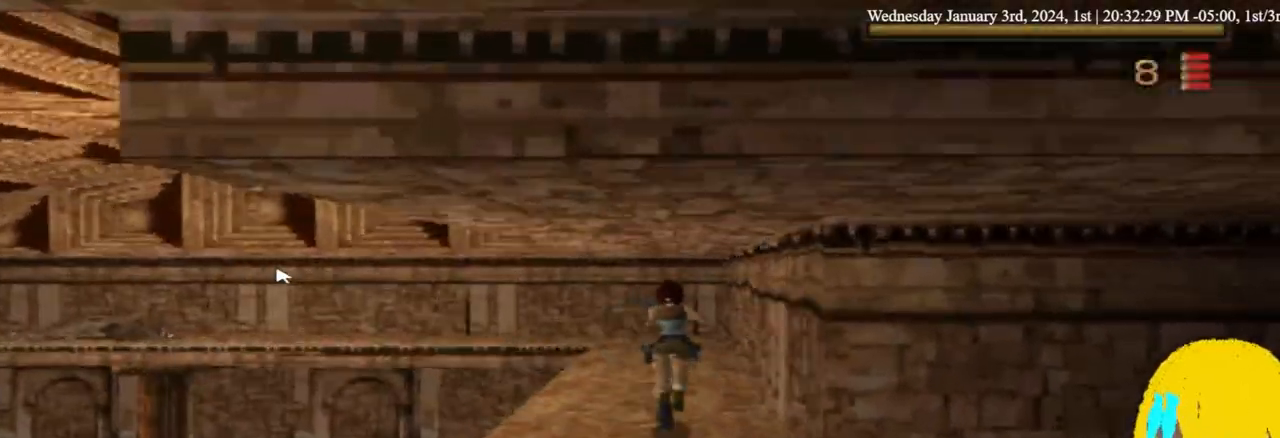
{"buttons": ["DPAD_UP"], "left_stick": "center", "right_stick": "center", "events": []}
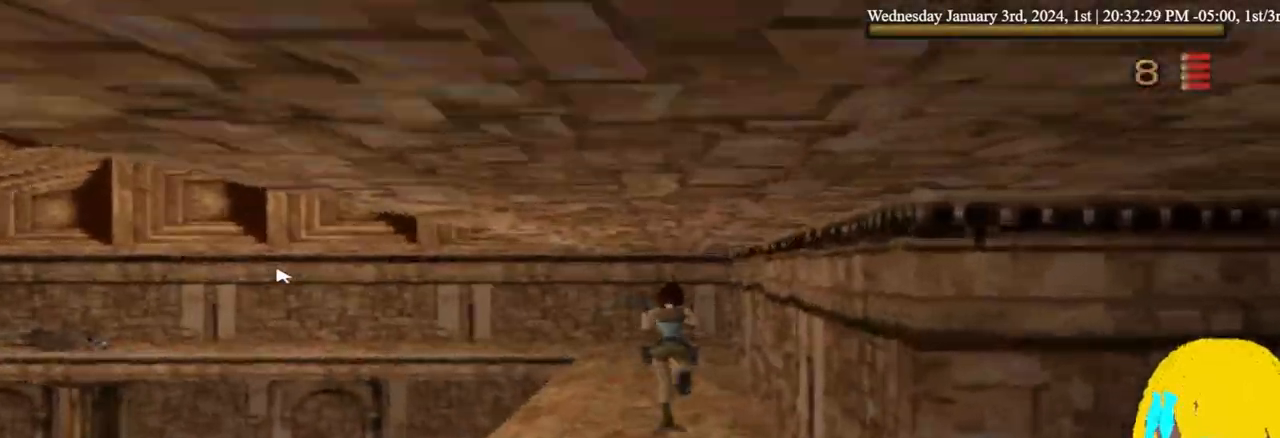
{"buttons": ["DPAD_UP"], "left_stick": "center", "right_stick": "center", "events": []}
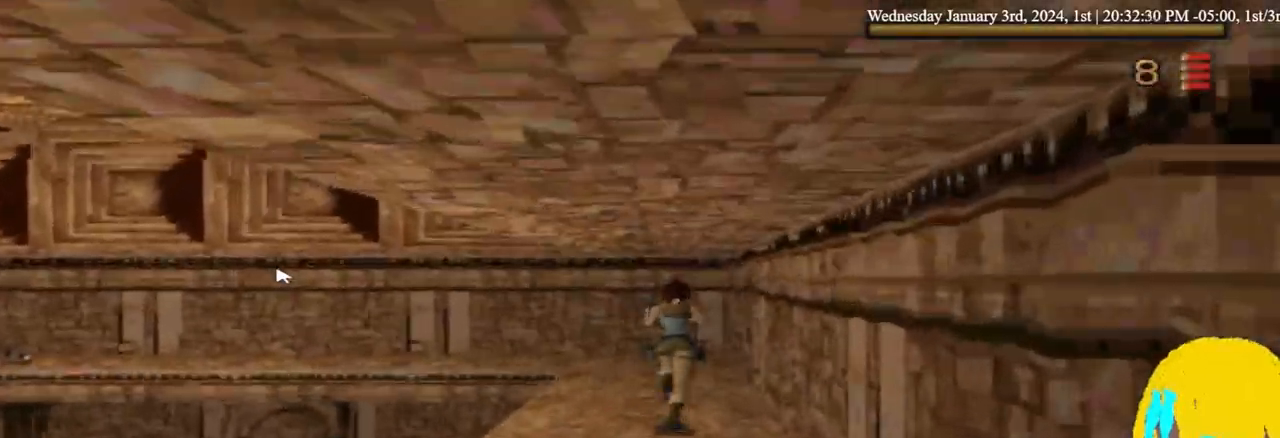
{"buttons": ["DPAD_UP"], "left_stick": "center", "right_stick": "center", "events": []}
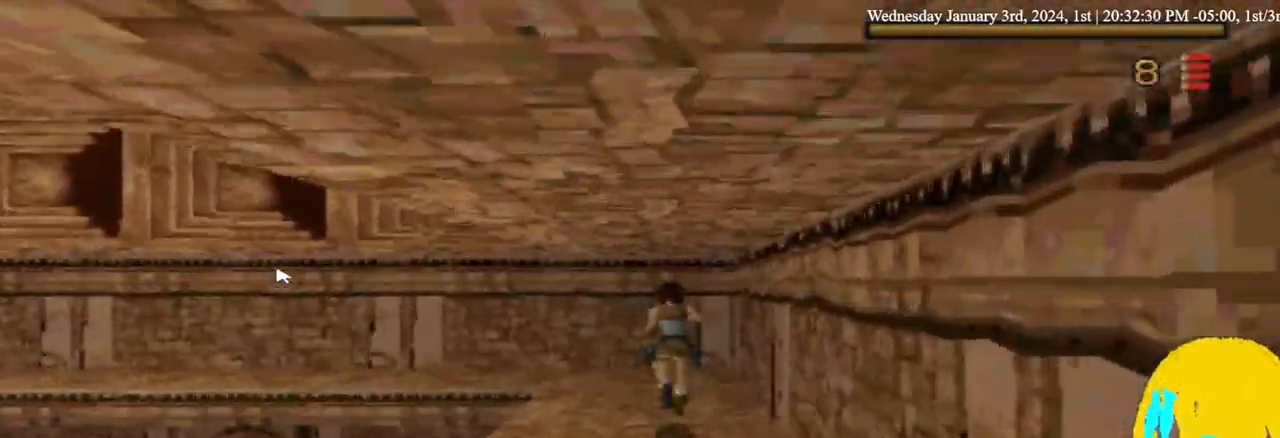
{"buttons": ["DPAD_UP", "DPAD_LEFT"], "left_stick": "center", "right_stick": "center", "events": [[300, "DPAD_LEFT", "down"]]}
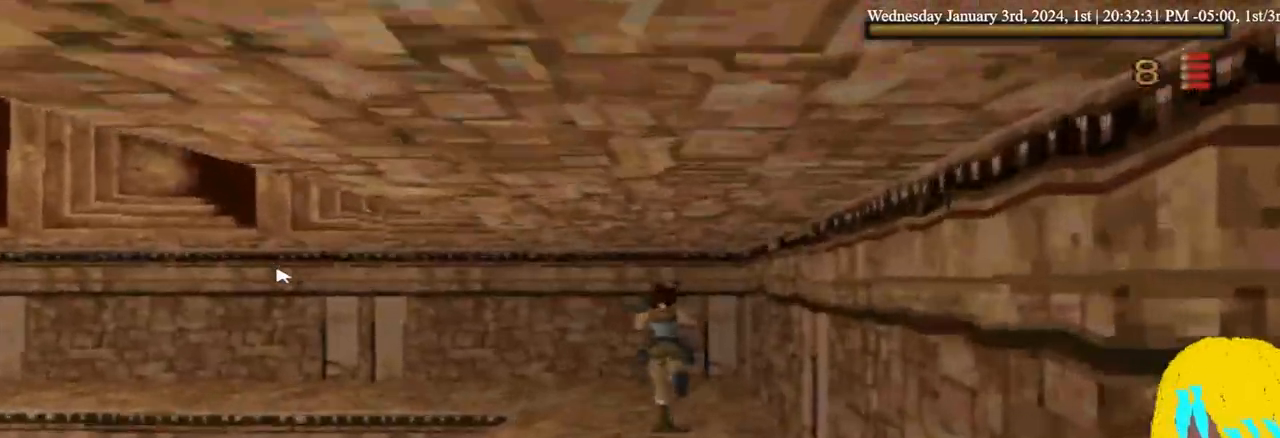
{"buttons": ["DPAD_UP", "DPAD_LEFT"], "left_stick": "center", "right_stick": "center", "events": []}
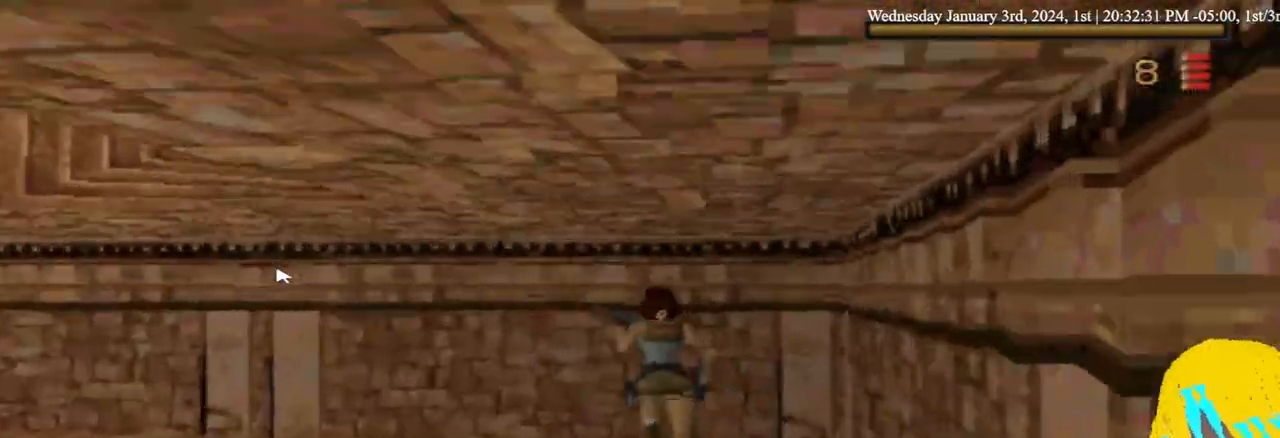
{"buttons": ["DPAD_UP", "DPAD_LEFT"], "left_stick": "center", "right_stick": "center", "events": []}